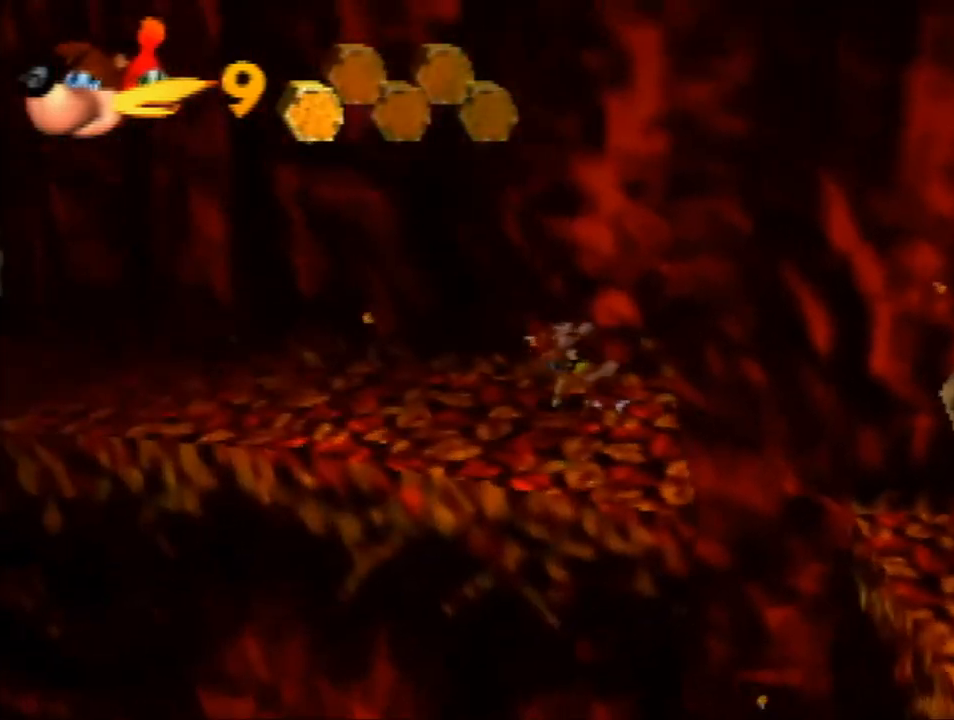
Gameplay with a controller (Nintendo layout); each line is a JSON object with the inputs held at the frame after it. "events" lists button and stick changes between this image and that frame as [ms after this image, input, new state], when the widget could be followed in between. Not read: L1 L3 R3.
{"buttons": ["Z"], "left_stick": "center", "events": [[167, "left_stick", "down-left"], [267, "left_stick", "down-right"], [433, "left_stick", "center"]]}
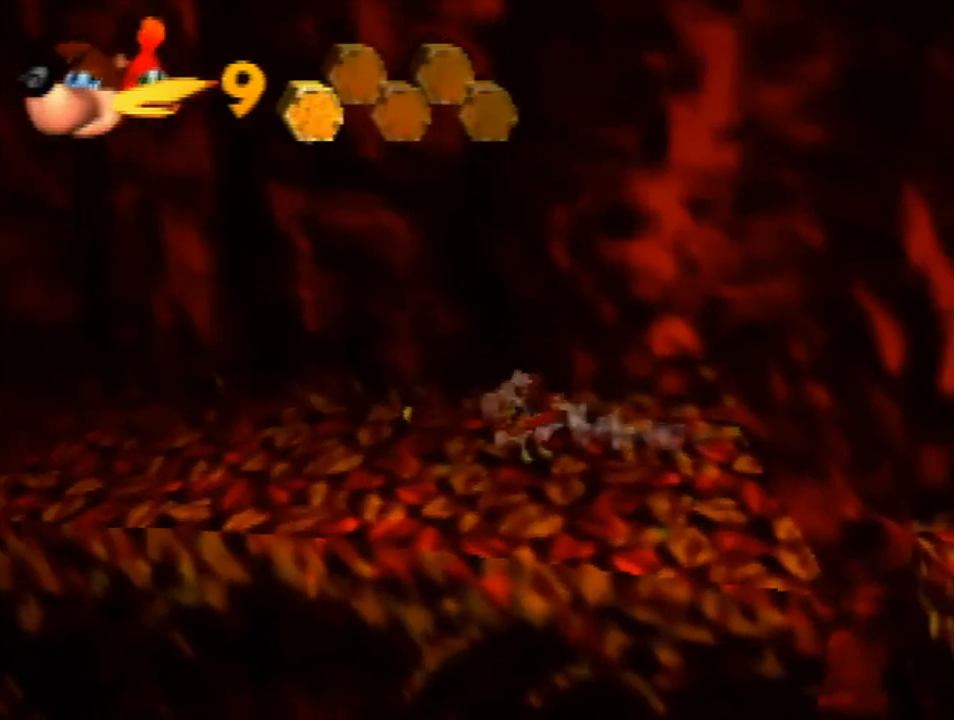
{"buttons": ["Z"], "left_stick": "center", "events": [[267, "C_LEFT", "down"], [333, "C_LEFT", "up"]]}
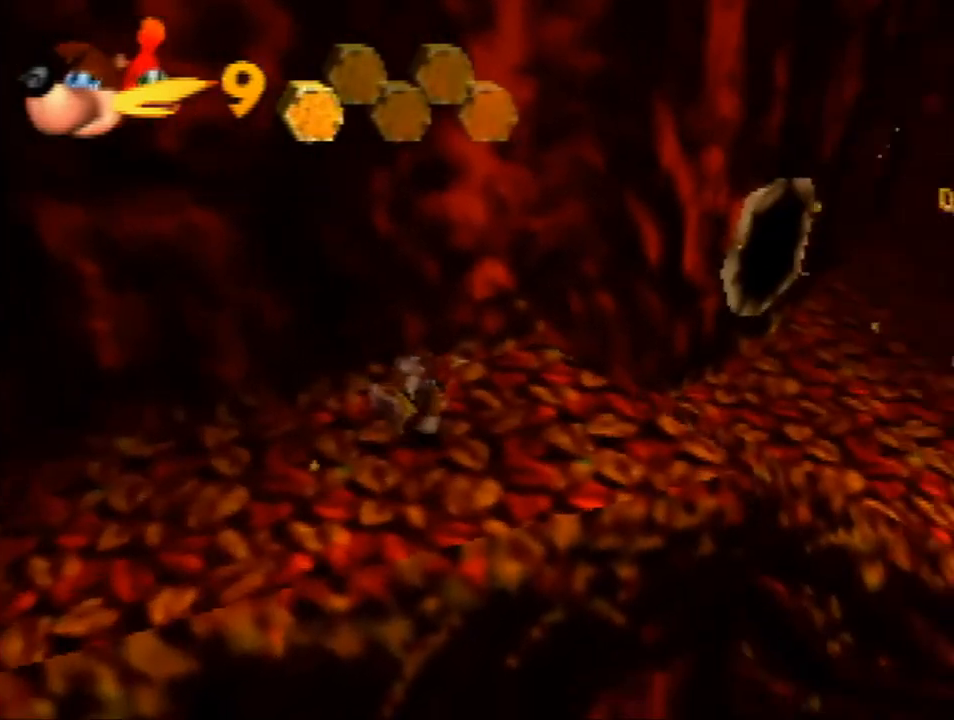
{"buttons": ["Z"], "left_stick": "center", "events": [[200, "left_stick", "down-left"], [500, "left_stick", "center"]]}
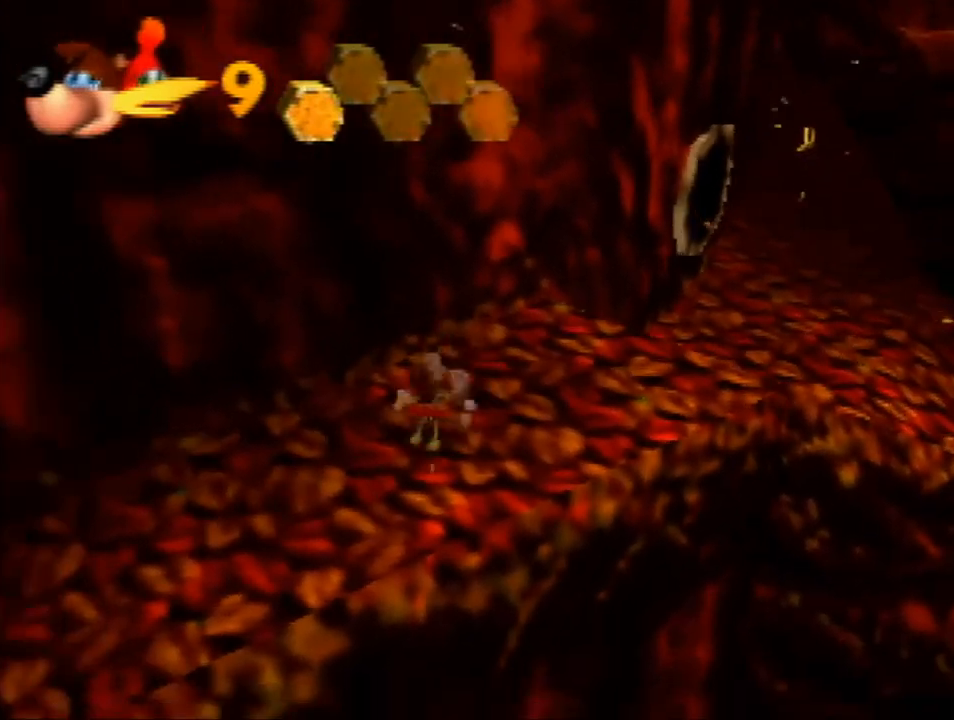
{"buttons": ["Z", "C_RIGHT"], "left_stick": "center", "events": [[133, "left_stick", "up-right"], [367, "left_stick", "center"], [467, "C_RIGHT", "down"]]}
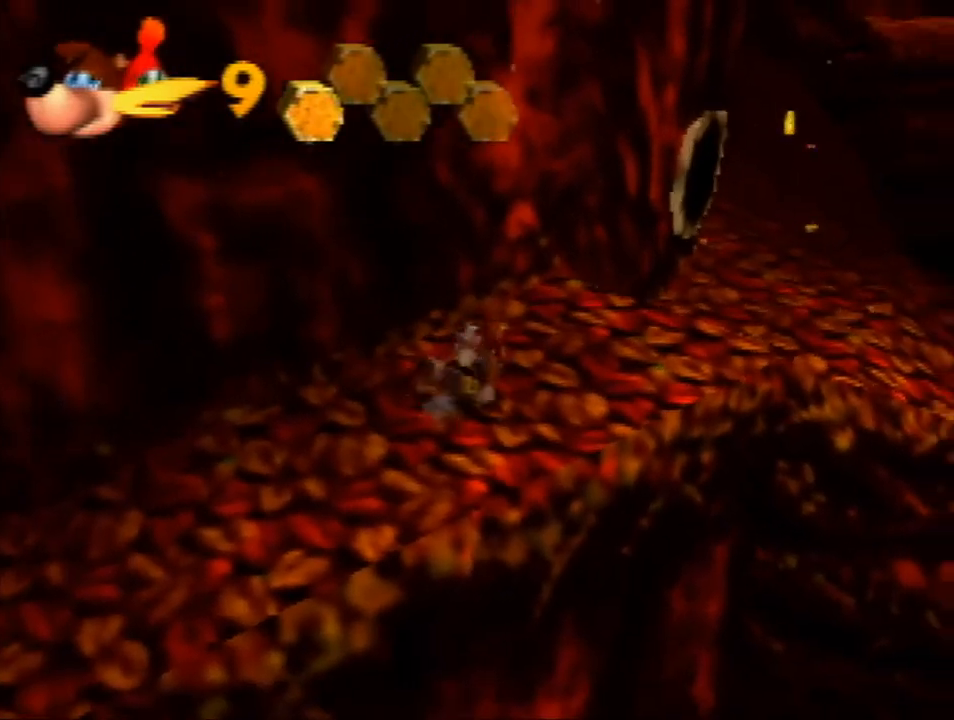
{"buttons": ["Z"], "left_stick": "right", "events": [[33, "C_RIGHT", "up"], [100, "left_stick", "right"]]}
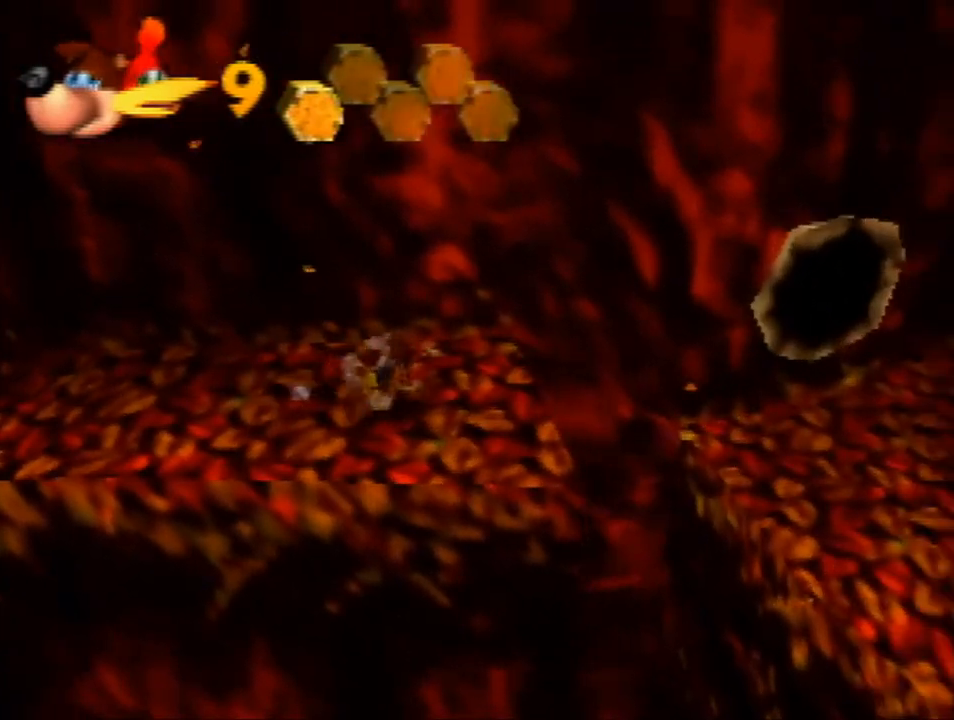
{"buttons": ["Z"], "left_stick": "up-right", "events": [[133, "A", "down"], [367, "left_stick", "up-right"], [433, "A", "up"]]}
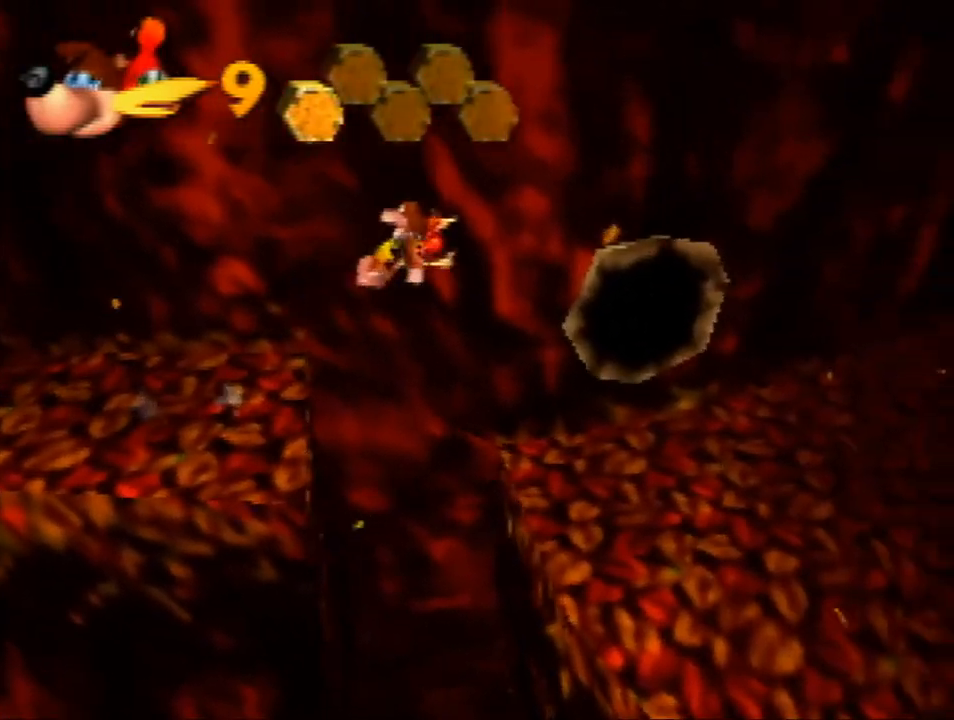
{"buttons": ["Z"], "left_stick": "center", "events": [[33, "left_stick", "up-left"], [333, "left_stick", "center"]]}
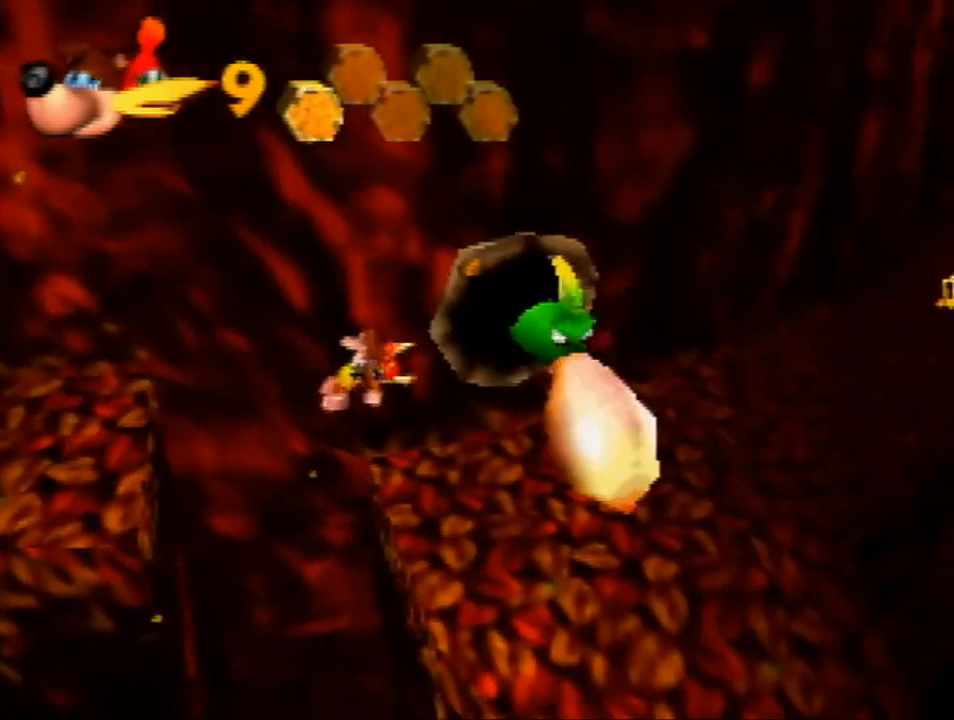
{"buttons": ["Z"], "left_stick": "right", "events": [[233, "left_stick", "right"]]}
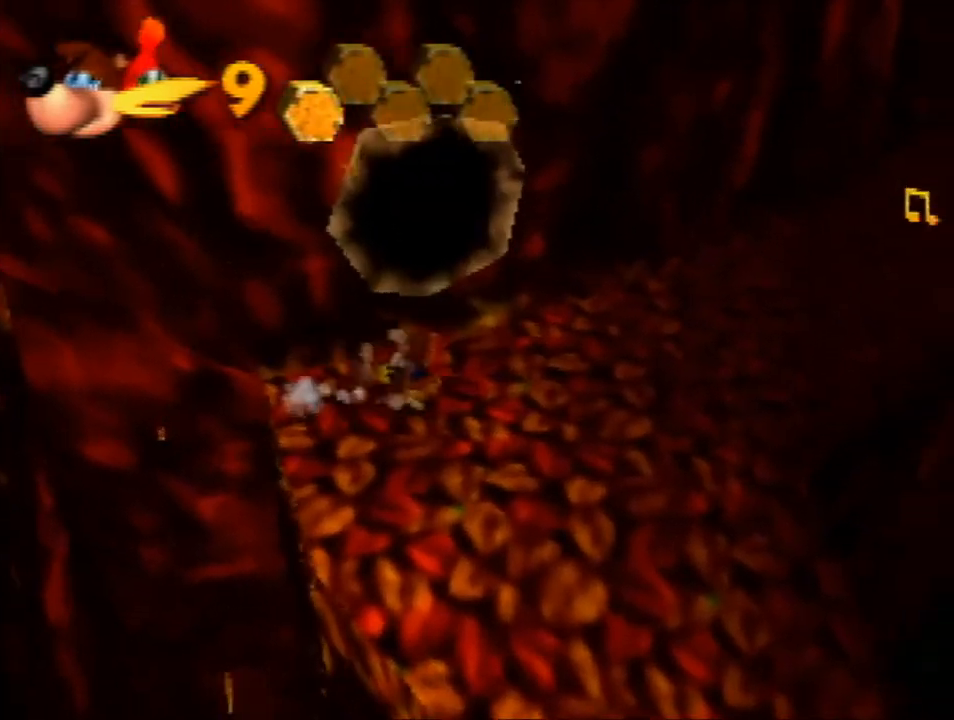
{"buttons": ["Z"], "left_stick": "up-right", "events": [[233, "A", "down"], [233, "left_stick", "up-right"], [300, "A", "up"]]}
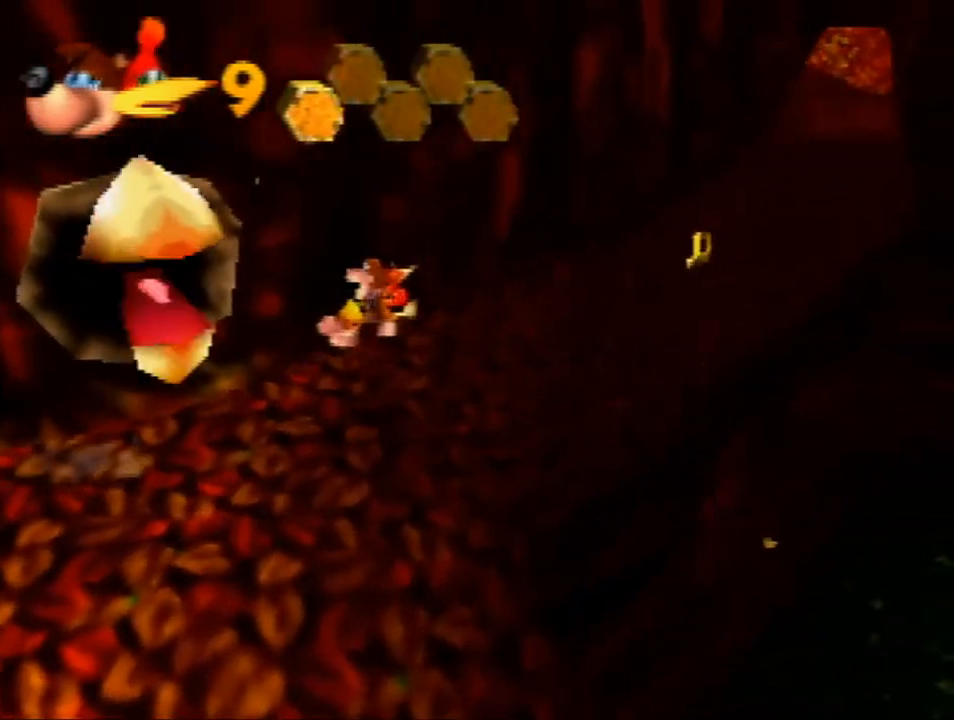
{"buttons": ["R1", "Z"], "left_stick": "up-right", "events": [[367, "A", "down"], [400, "R1", "down"], [500, "A", "up"]]}
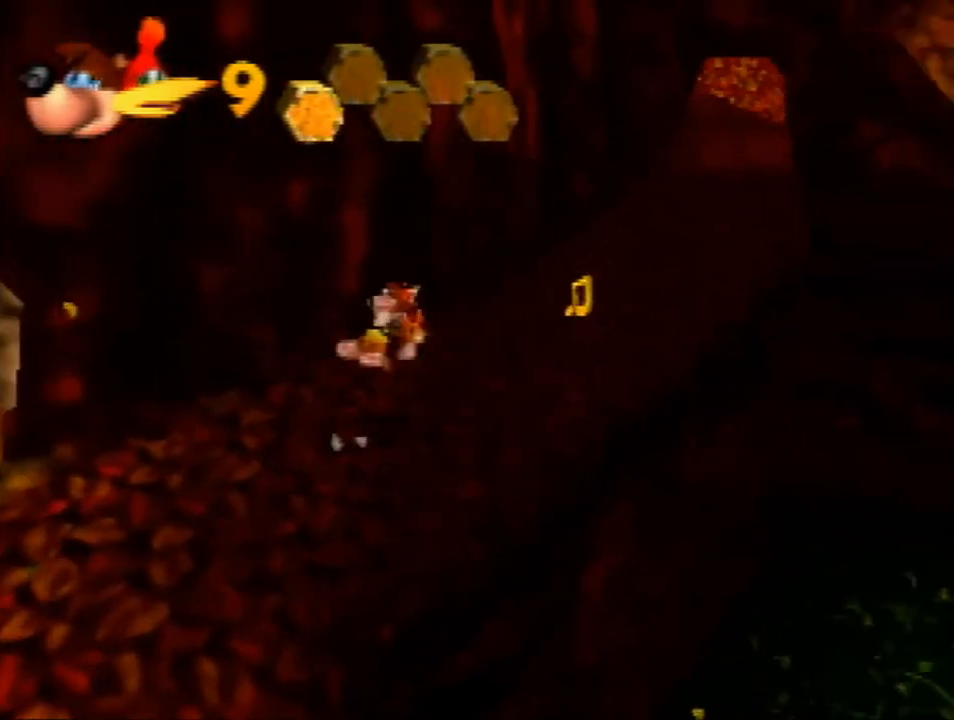
{"buttons": ["Z"], "left_stick": "up-right", "events": [[33, "R1", "up"]]}
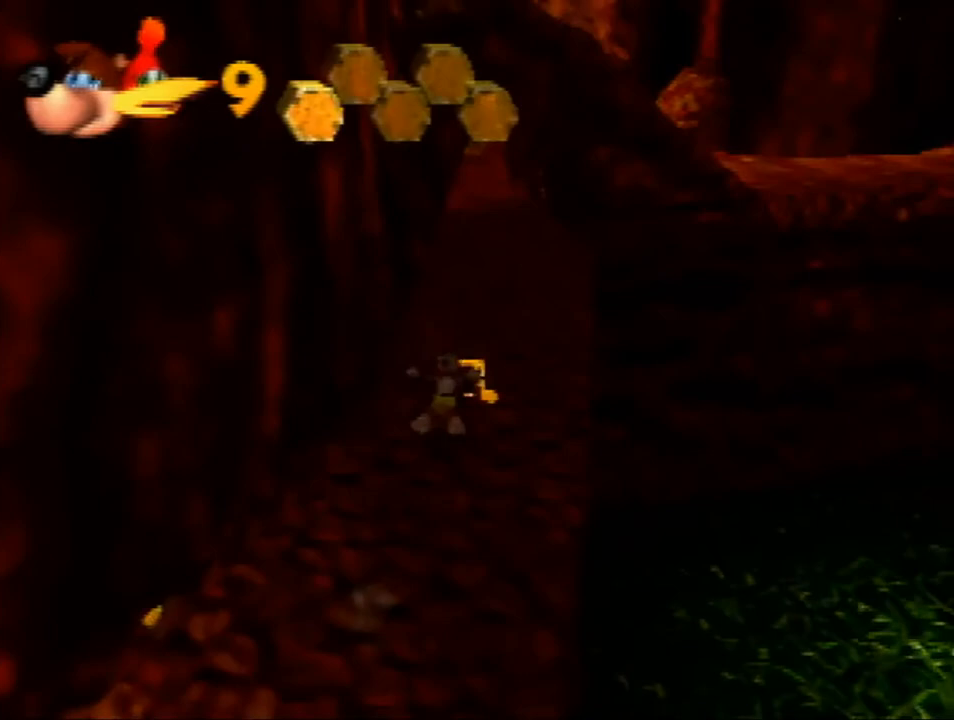
{"buttons": ["Z"], "left_stick": "up", "events": [[133, "left_stick", "up"], [267, "A", "down"], [300, "R1", "down"], [467, "R1", "up"], [500, "A", "up"]]}
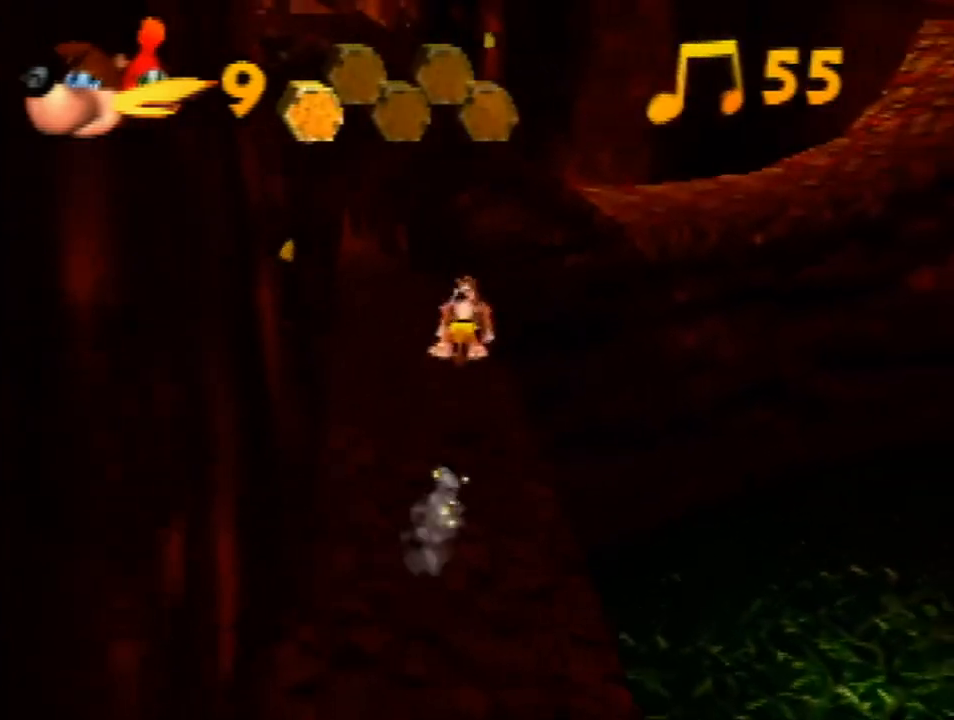
{"buttons": ["Z"], "left_stick": "up", "events": []}
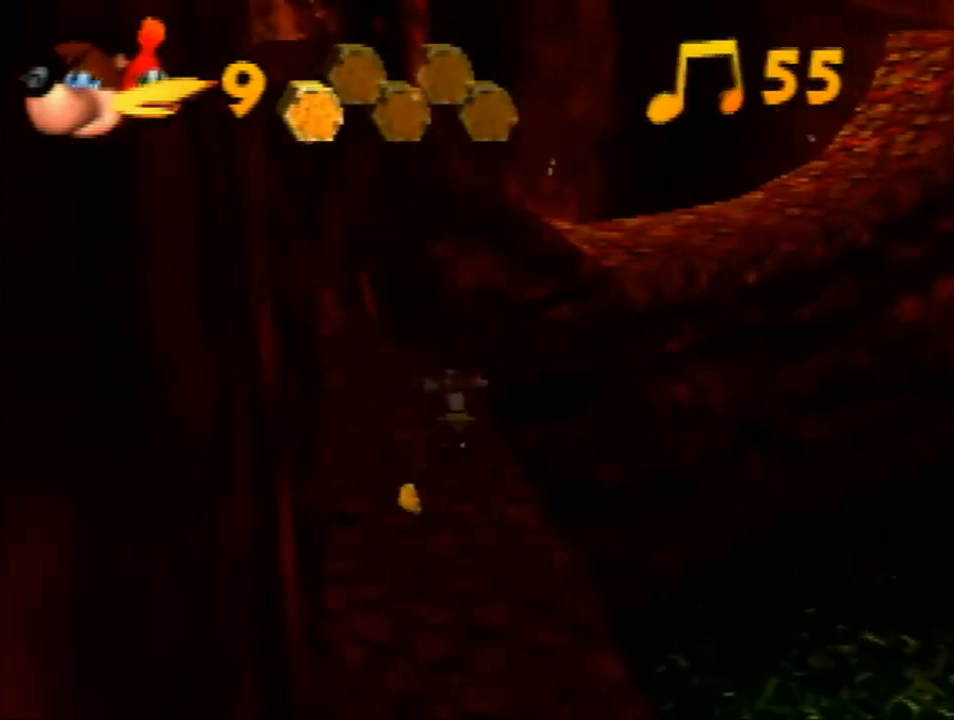
{"buttons": ["A", "Z"], "left_stick": "up", "events": [[267, "A", "down"]]}
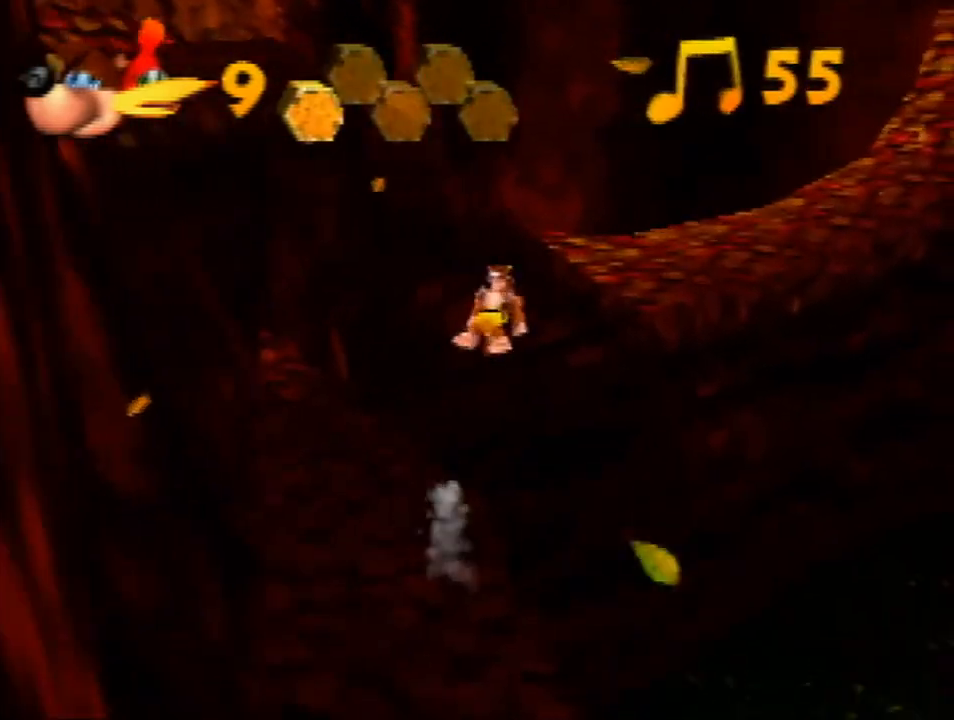
{"buttons": ["Z"], "left_stick": "up-right", "events": [[333, "A", "up"], [467, "left_stick", "up-right"]]}
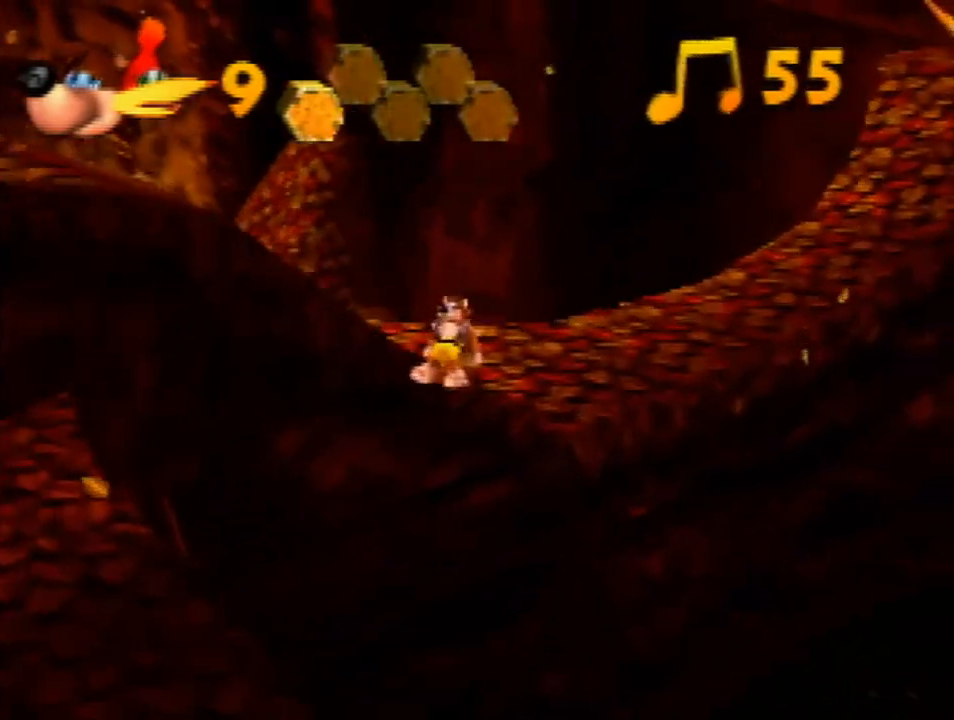
{"buttons": ["A", "R1", "Z"], "left_stick": "up-right", "events": [[400, "R1", "down"], [433, "A", "down"]]}
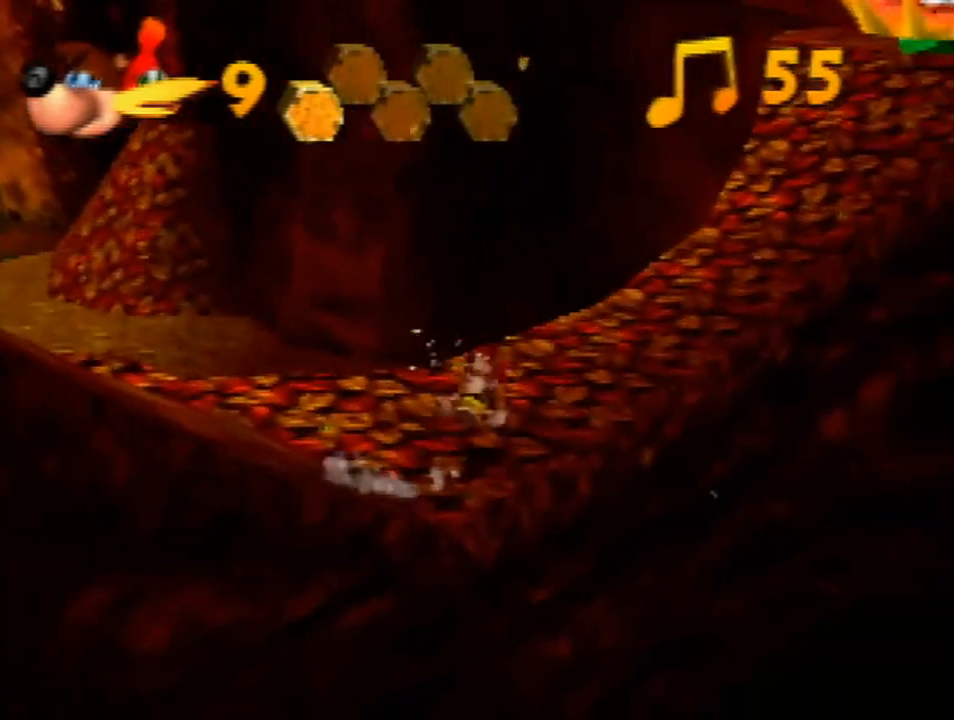
{"buttons": ["Z"], "left_stick": "up", "events": [[67, "A", "up"], [100, "R1", "up"], [367, "left_stick", "up"]]}
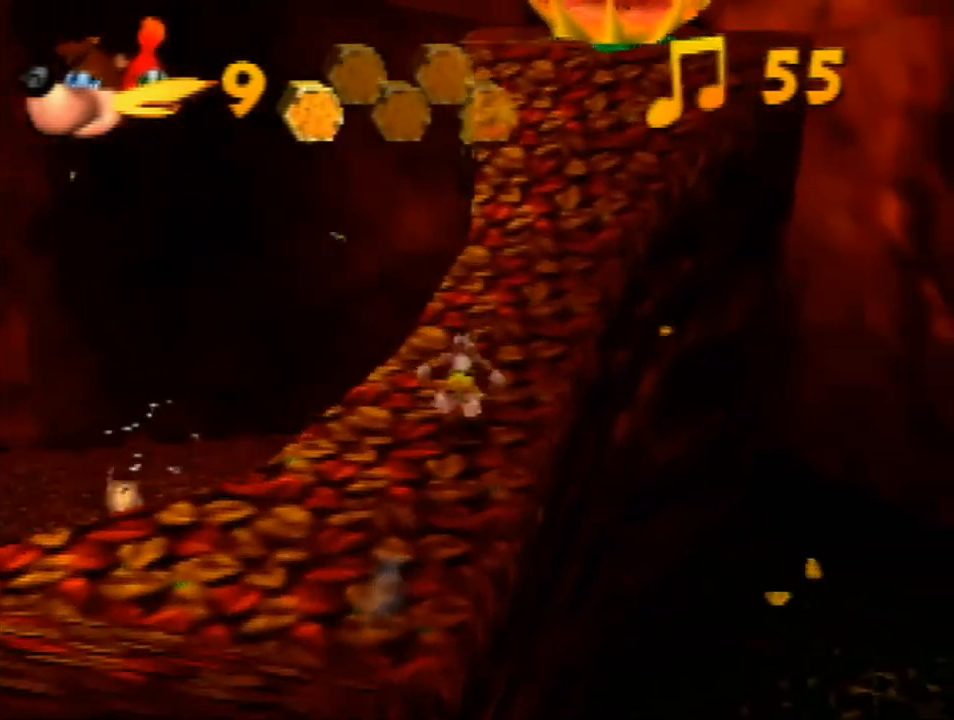
{"buttons": ["Z"], "left_stick": "up", "events": [[100, "A", "down"], [100, "R1", "down"], [267, "A", "up"], [267, "R1", "up"]]}
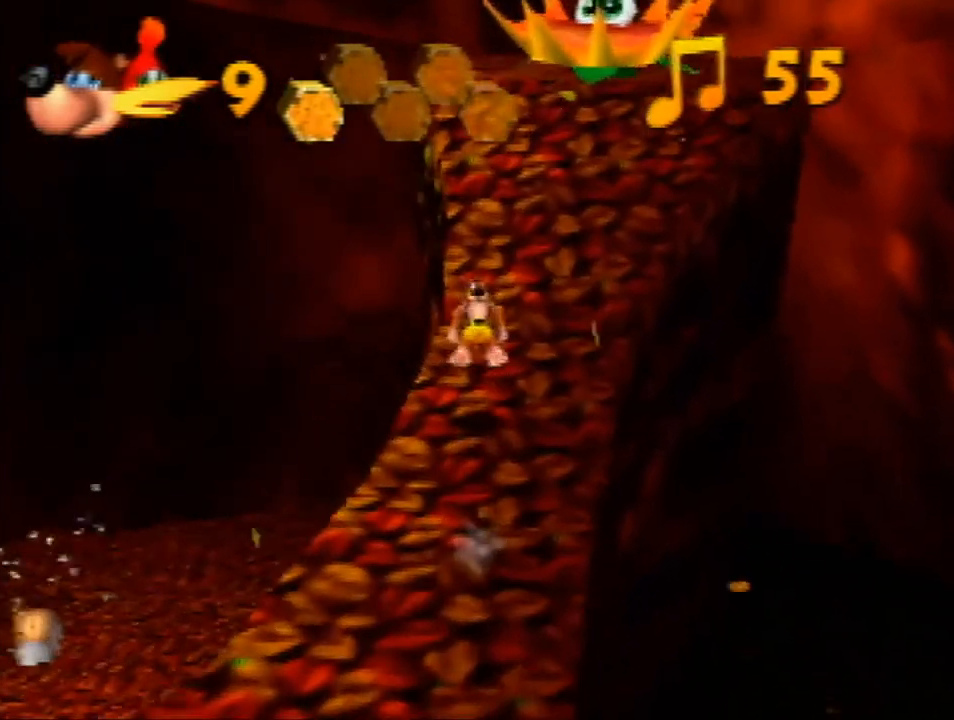
{"buttons": [], "left_stick": "up", "events": [[333, "A", "down"], [367, "Z", "up"], [467, "A", "up"]]}
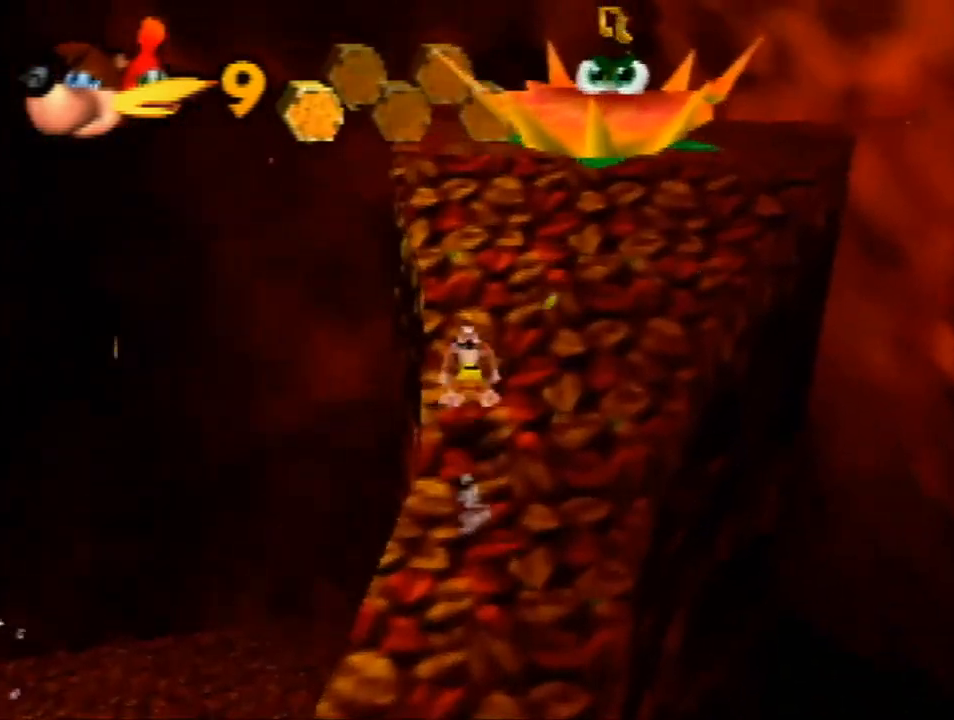
{"buttons": [], "left_stick": "up", "events": []}
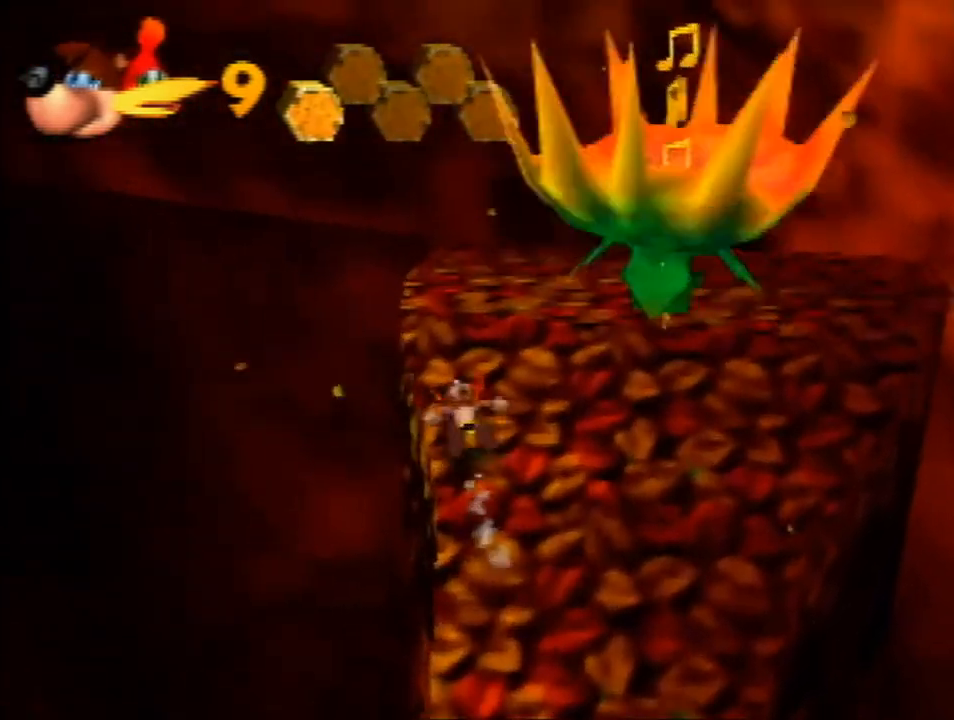
{"buttons": [], "left_stick": "up", "events": [[33, "B", "down"], [133, "B", "up"]]}
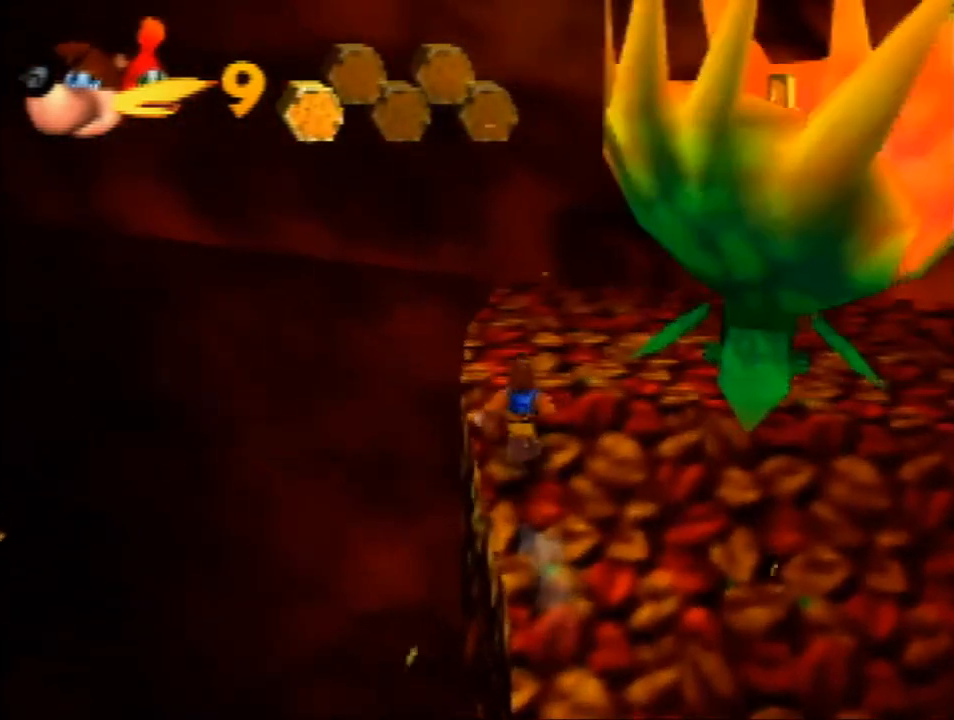
{"buttons": [], "left_stick": "center", "events": [[33, "left_stick", "center"]]}
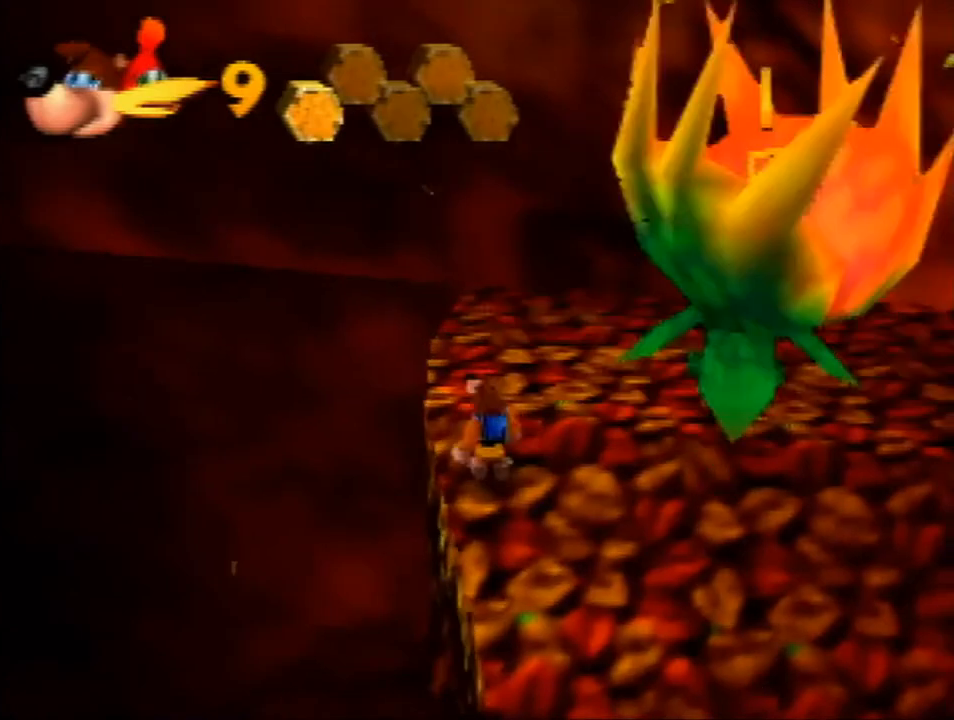
{"buttons": [], "left_stick": "center", "events": [[300, "left_stick", "up-left"], [433, "left_stick", "center"]]}
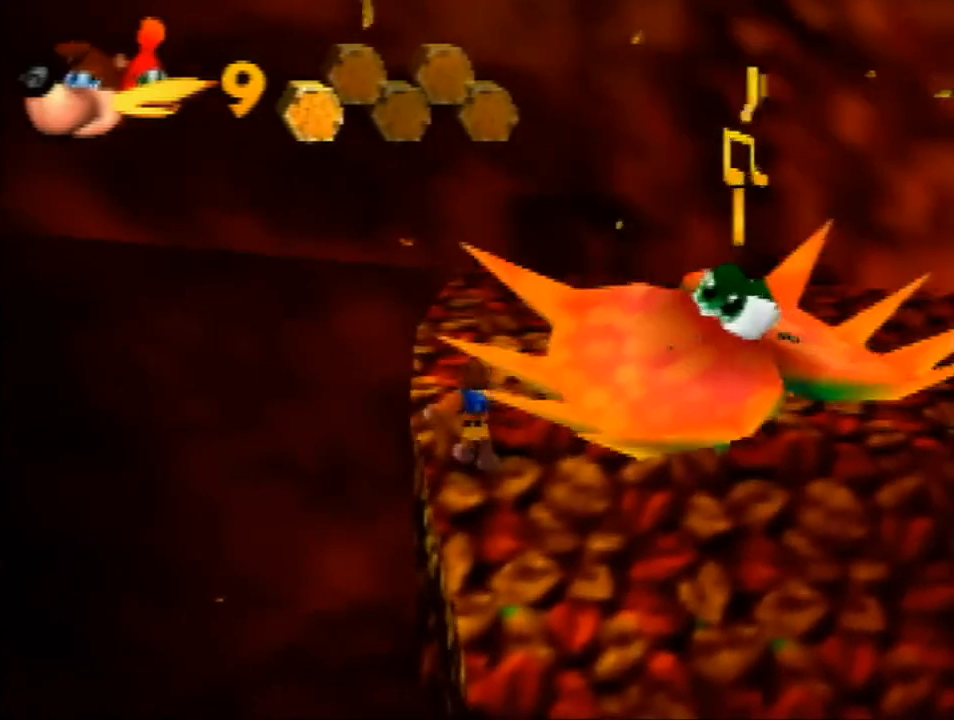
{"buttons": [], "left_stick": "center", "events": []}
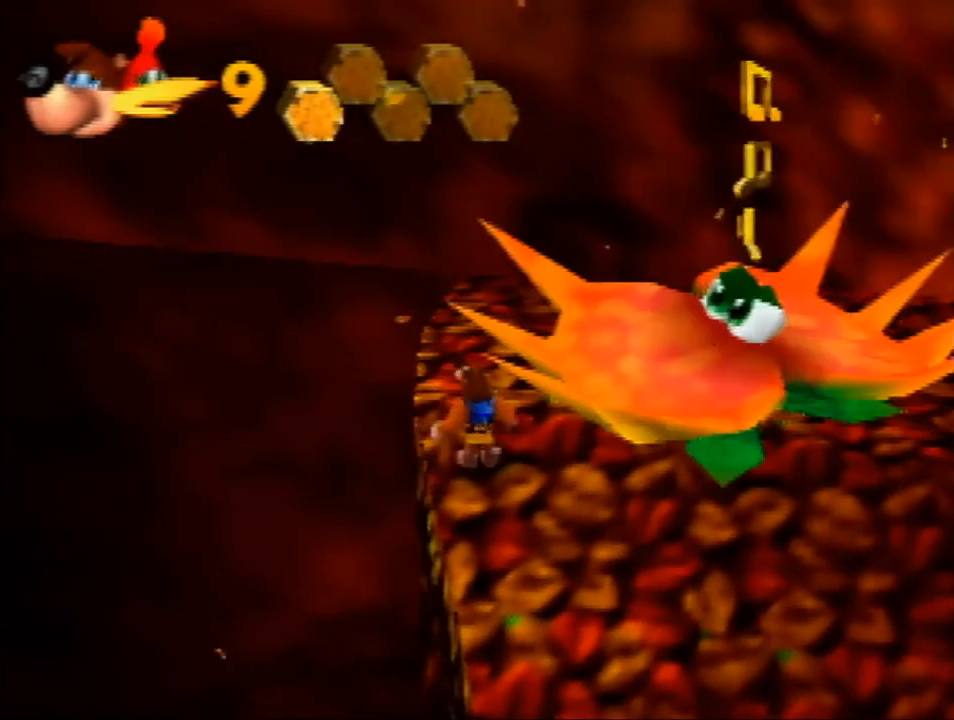
{"buttons": [], "left_stick": "center", "events": []}
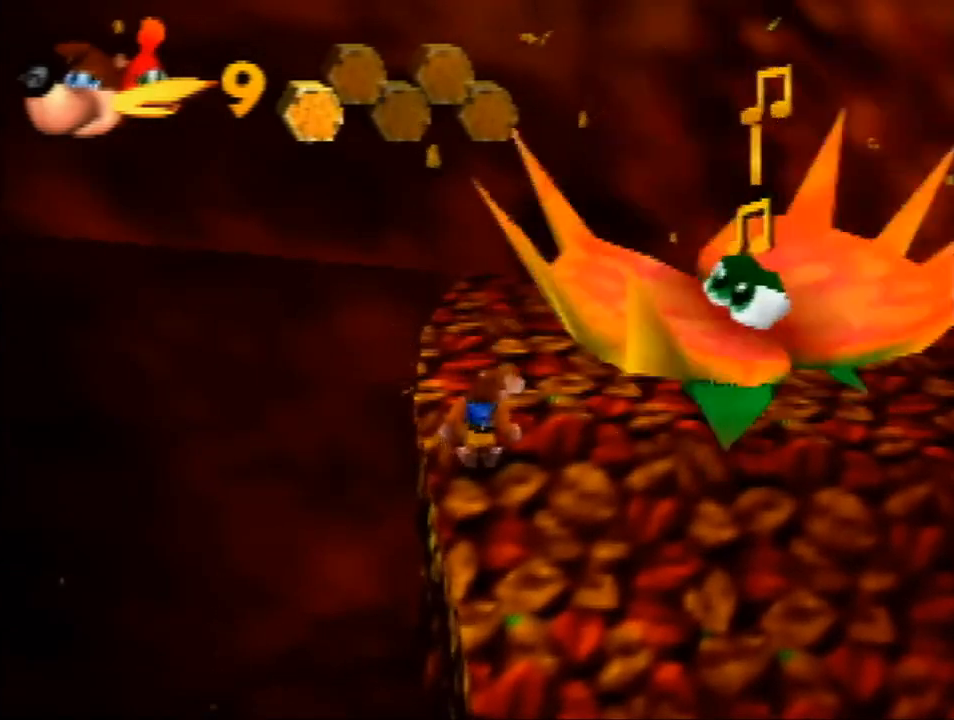
{"buttons": [], "left_stick": "center", "events": []}
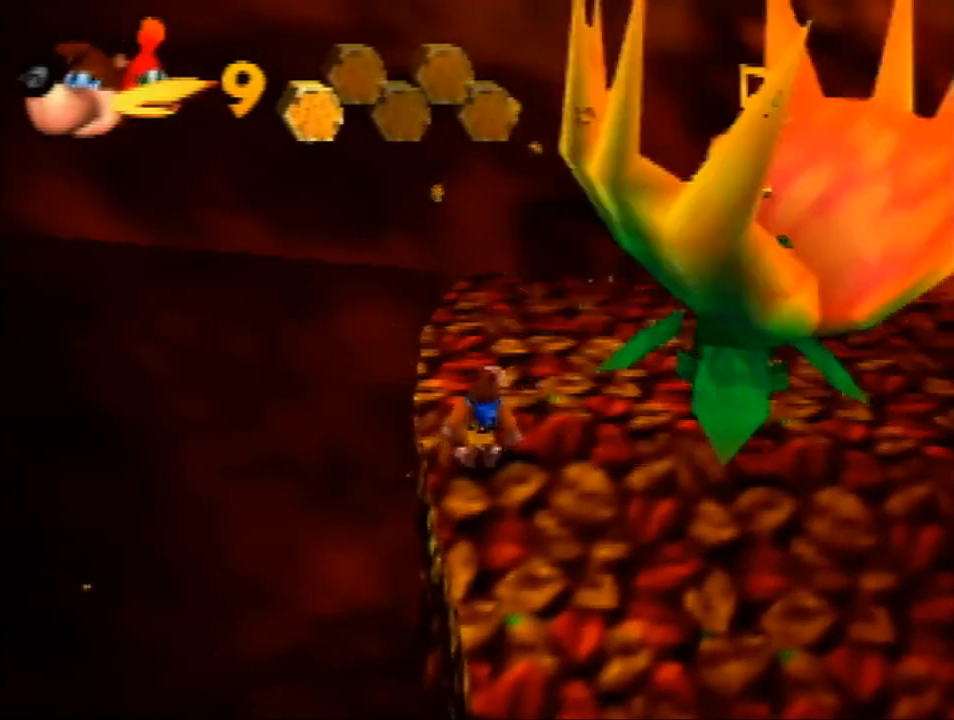
{"buttons": [], "left_stick": "center", "events": []}
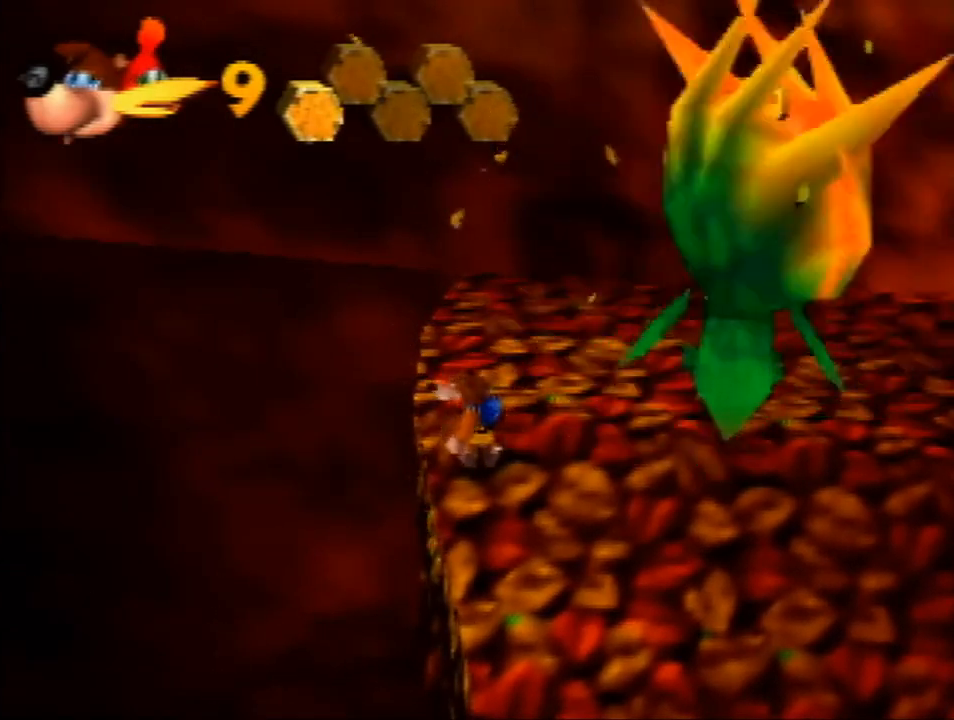
{"buttons": [], "left_stick": "center", "events": []}
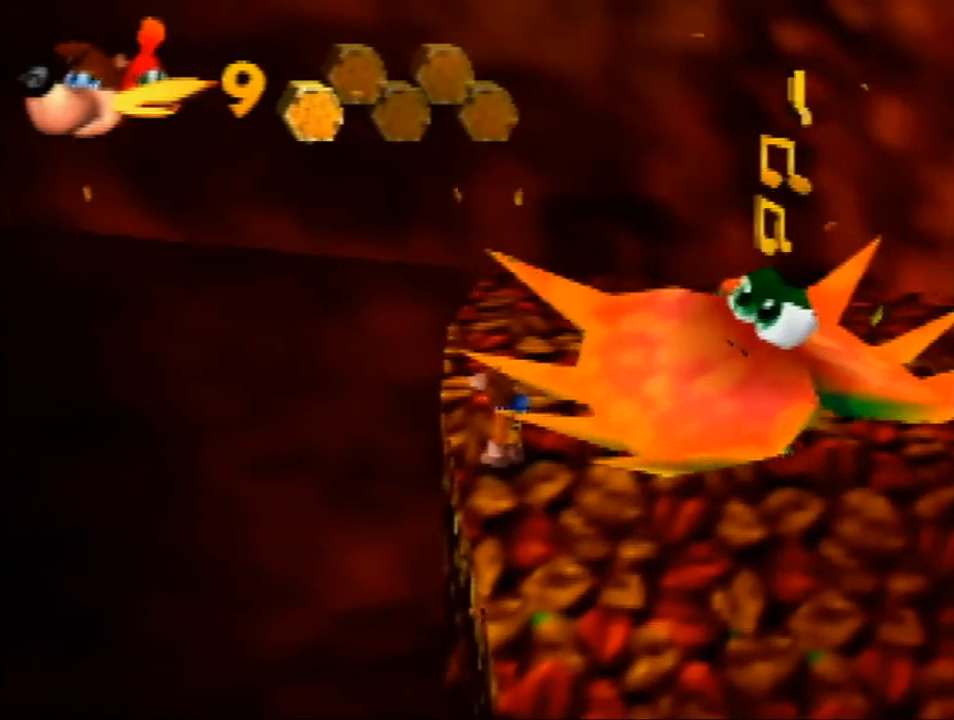
{"buttons": [], "left_stick": "center", "events": []}
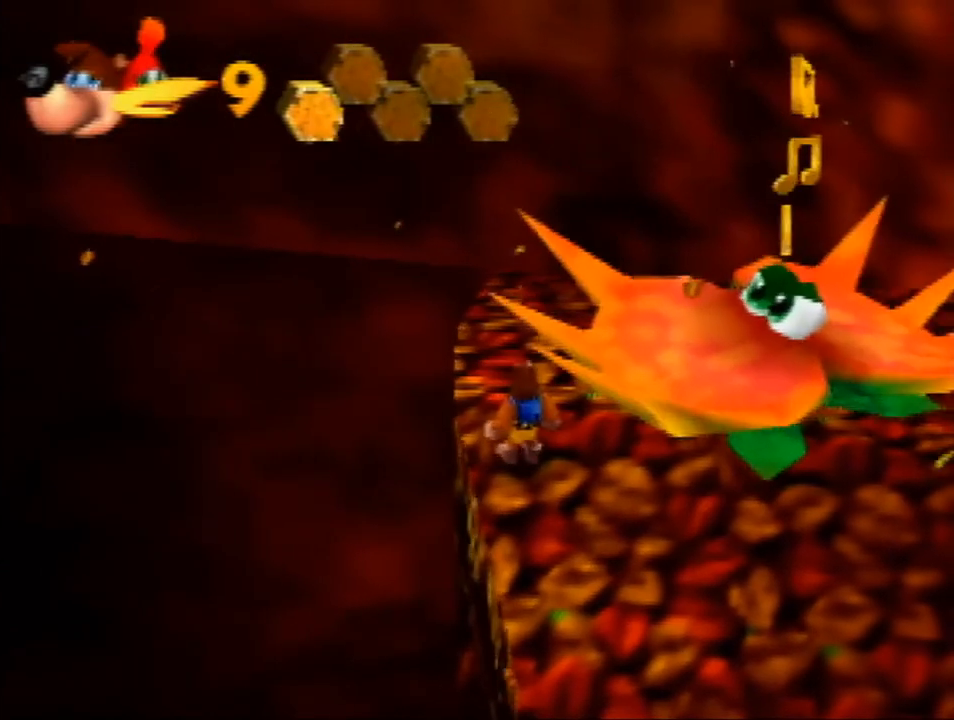
{"buttons": [], "left_stick": "left", "events": [[233, "left_stick", "down-left"], [300, "left_stick", "left"]]}